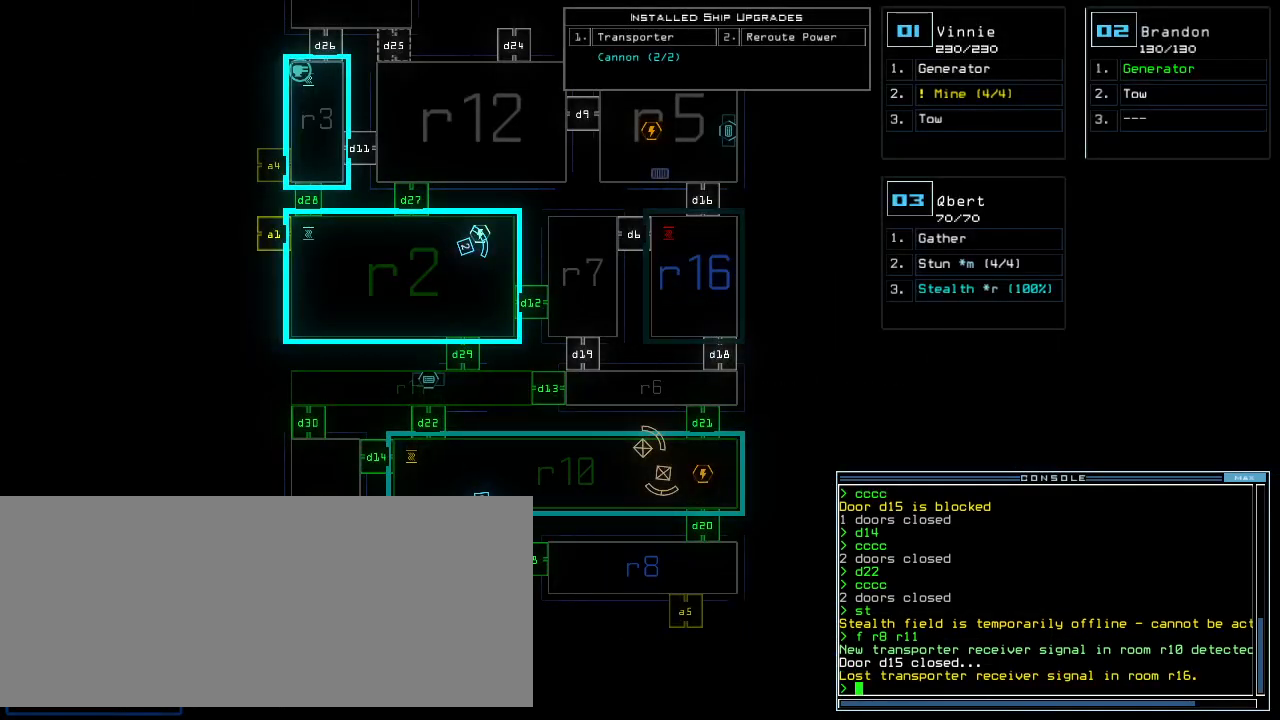
Gameplay with keyboard; each line is a JSON object with the keys held at the frame after it. "events" lists presses ("down") and releases ("up") of ".", "0", "1", "2", "3", "4", "5", "6", "7", "8", "9", "a", "b", "backspace", "c", "caps_lock", "comma", "ctrl_l", "ctrl_r", "d", "down", "e", "equals", "escape", "f", "f11", "g", "h", "i", "j", "k", "l", "left", "m", "minus", "n", "o", "p", "q", "quote", "r", "return", "right", "s", "semicolon", "shift_l", "shift_r", "space", "t", "tab", "tilde", "u", "up", "v", "w", "x", "y" and "z" between this image and that frame as [ms after this image, input, new state], when the widget could be followed in between. No other keys are recorded. Mouse input is not recorded.
{"keys": [], "events": [[220, "d", "down"], [280, "d", "up"], [400, "1", "down"], [460, "1", "up"]]}
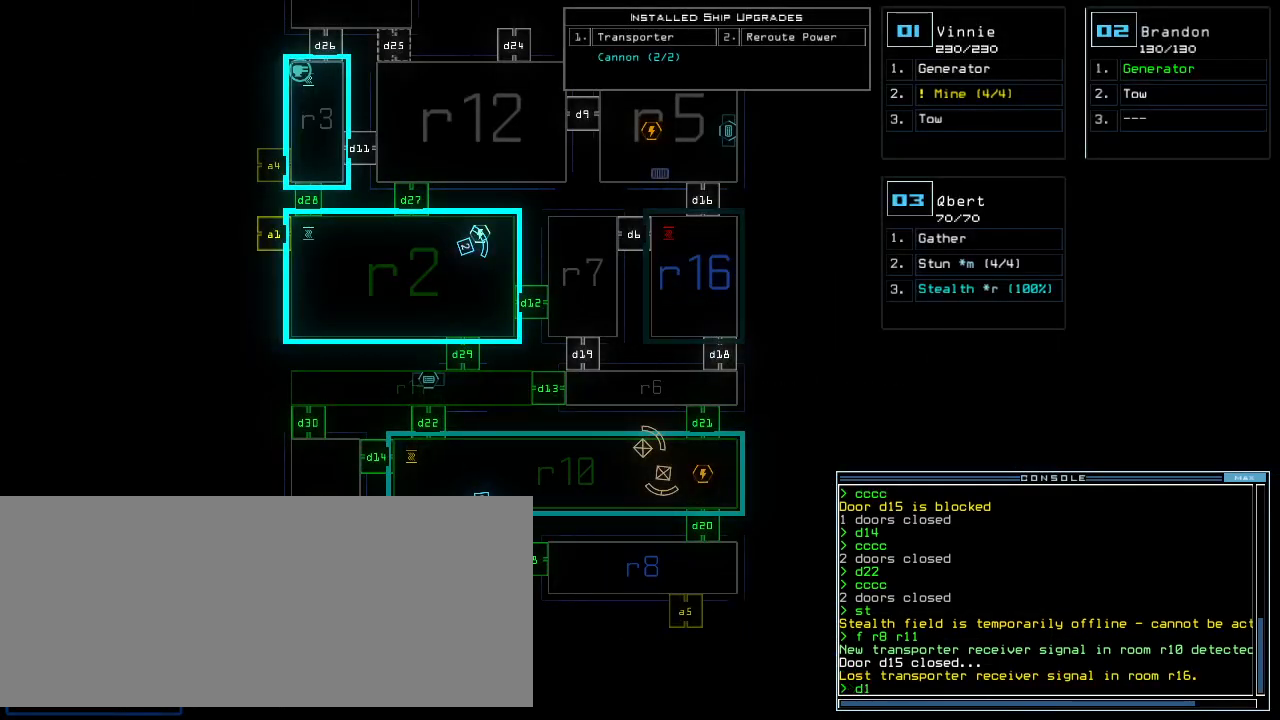
{"keys": []}
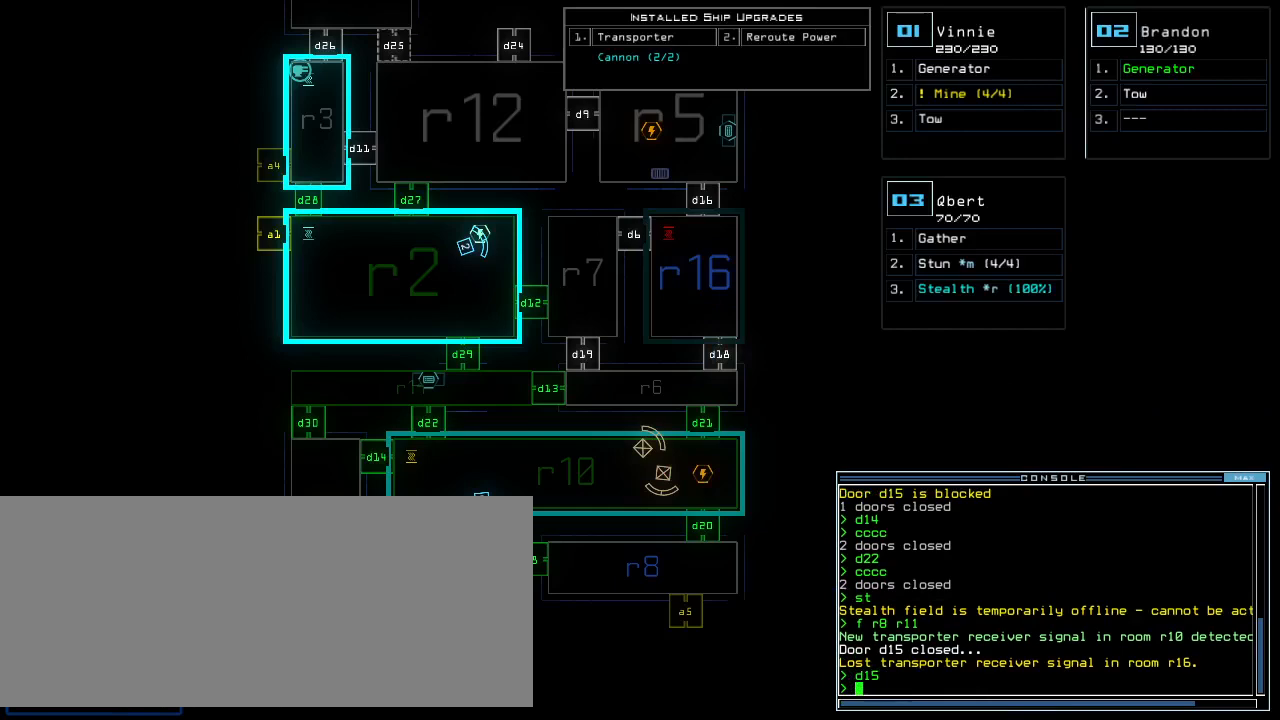
{"keys": [], "events": []}
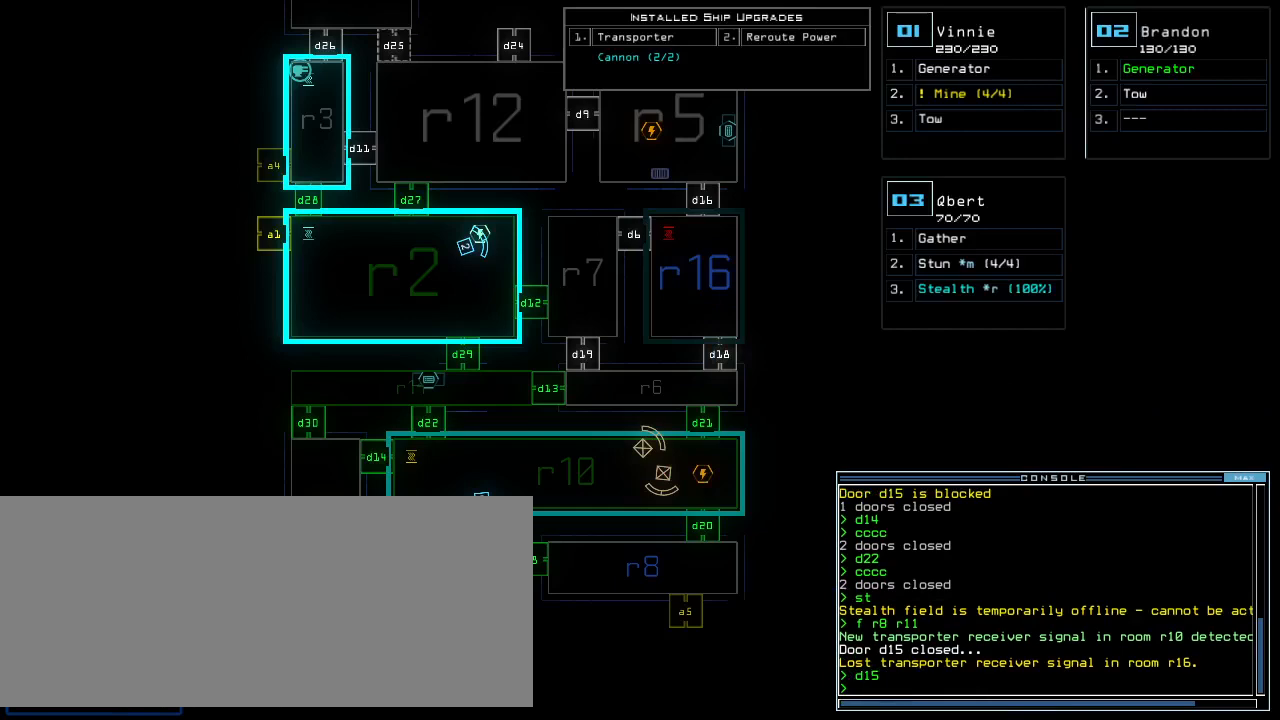
{"keys": [], "events": []}
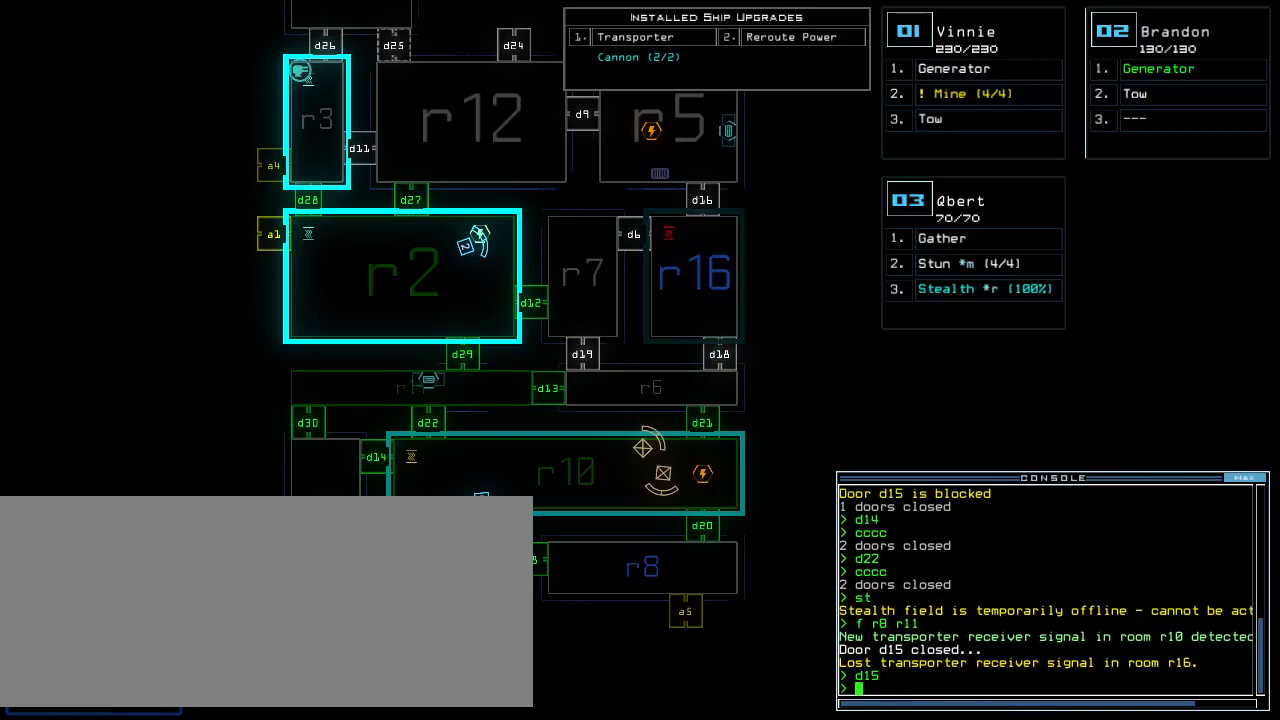
{"keys": [], "events": []}
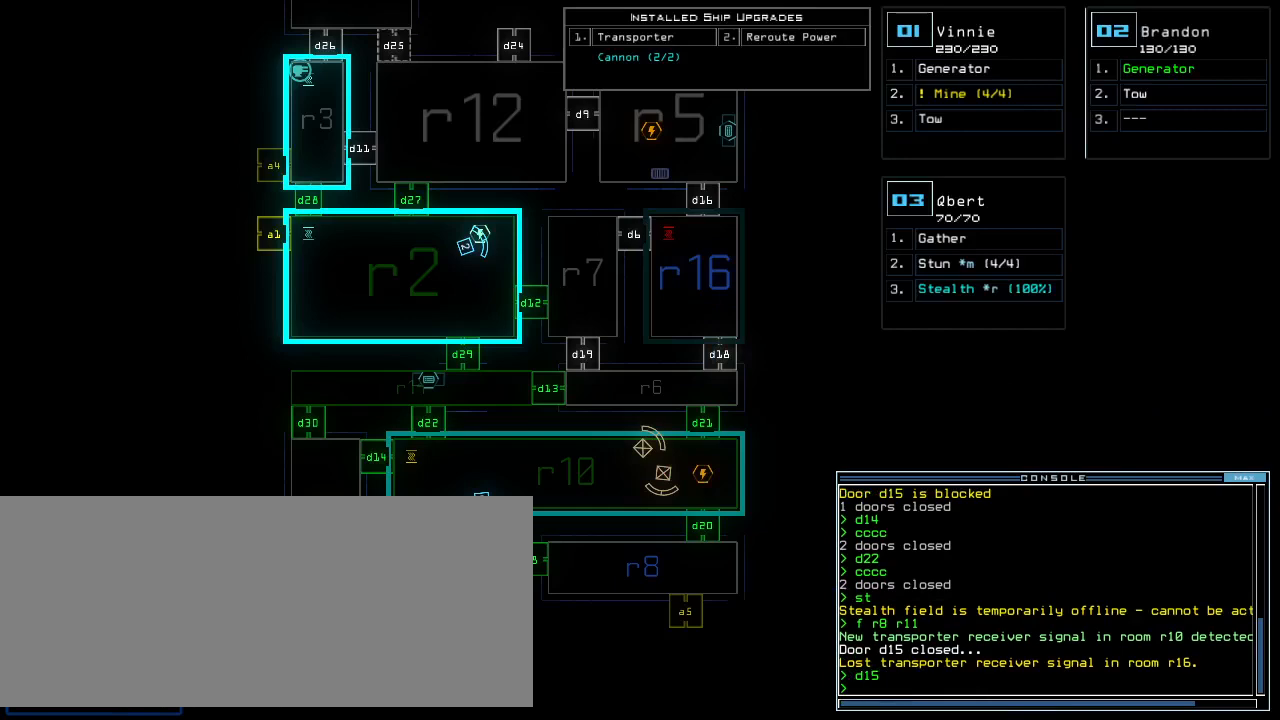
{"keys": [], "events": []}
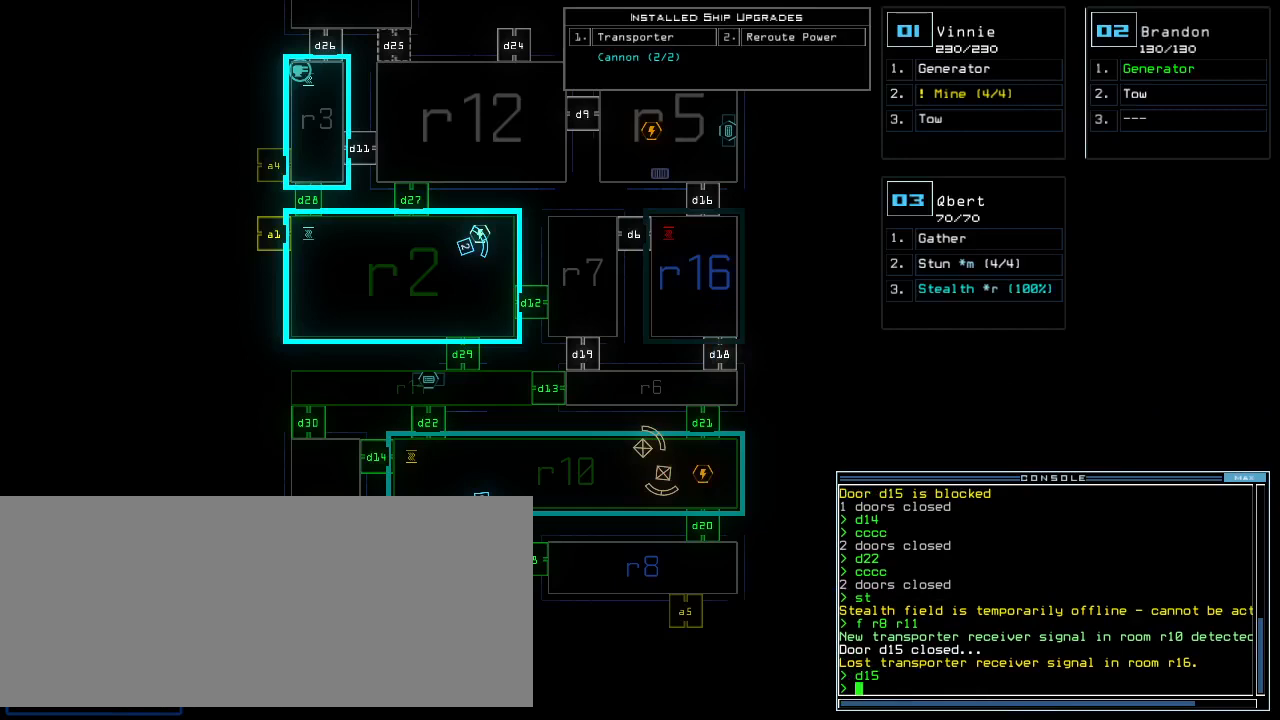
{"keys": [], "events": []}
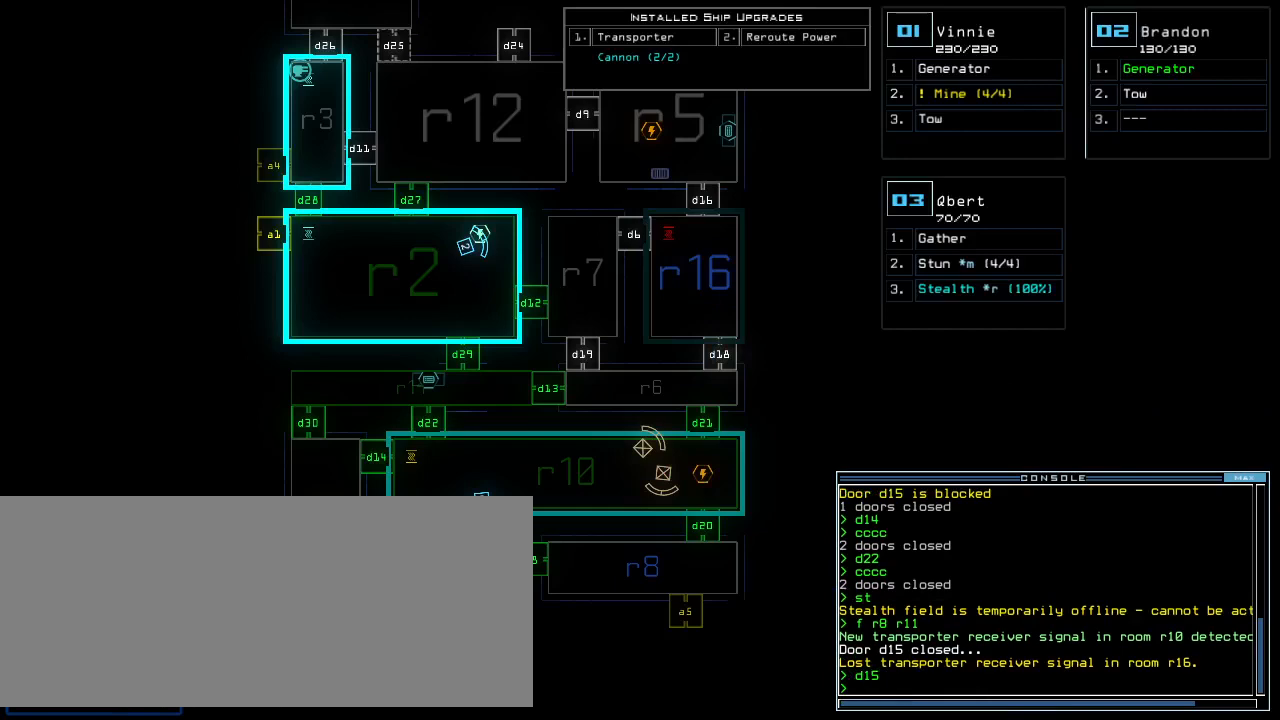
{"keys": [], "events": []}
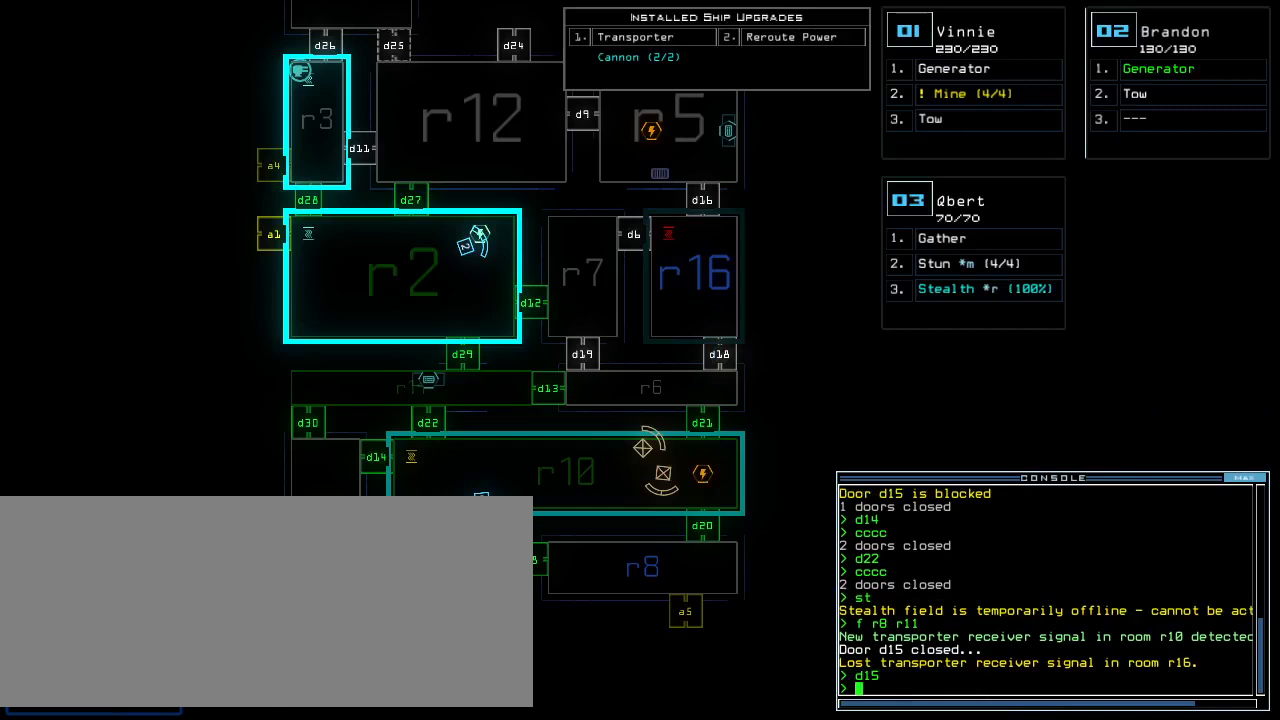
{"keys": [], "events": []}
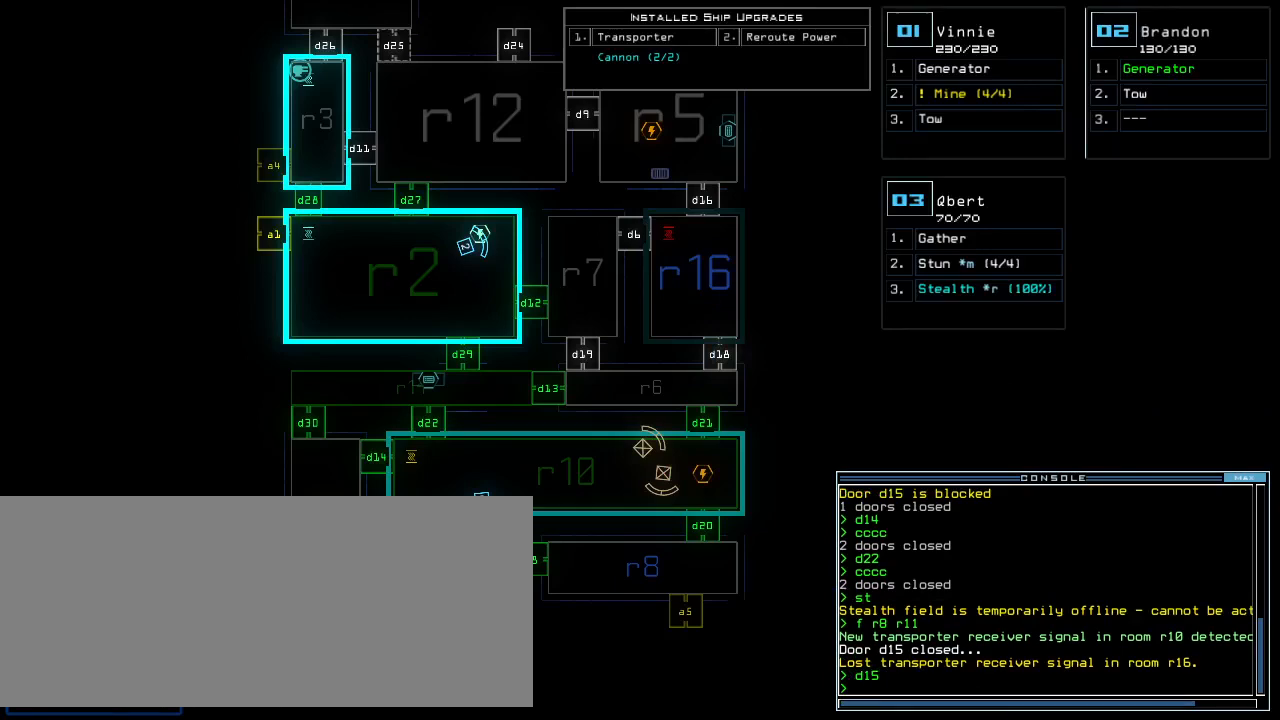
{"keys": [], "events": []}
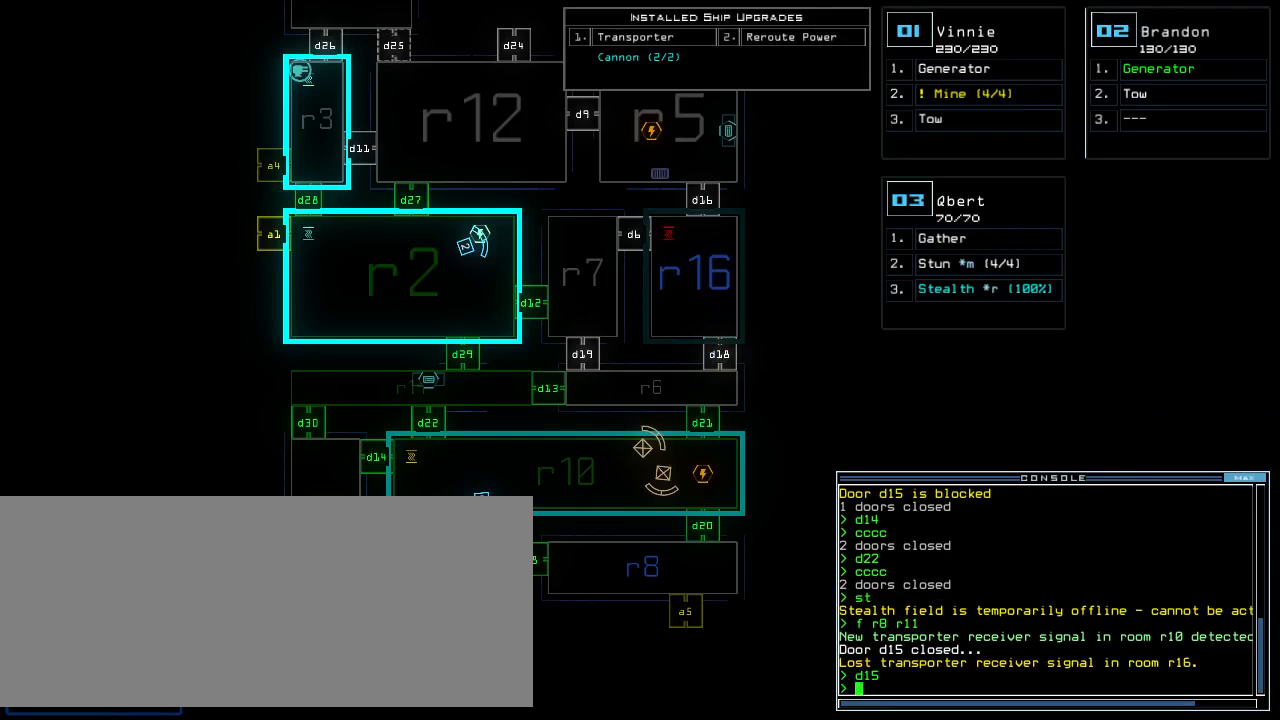
{"keys": [], "events": []}
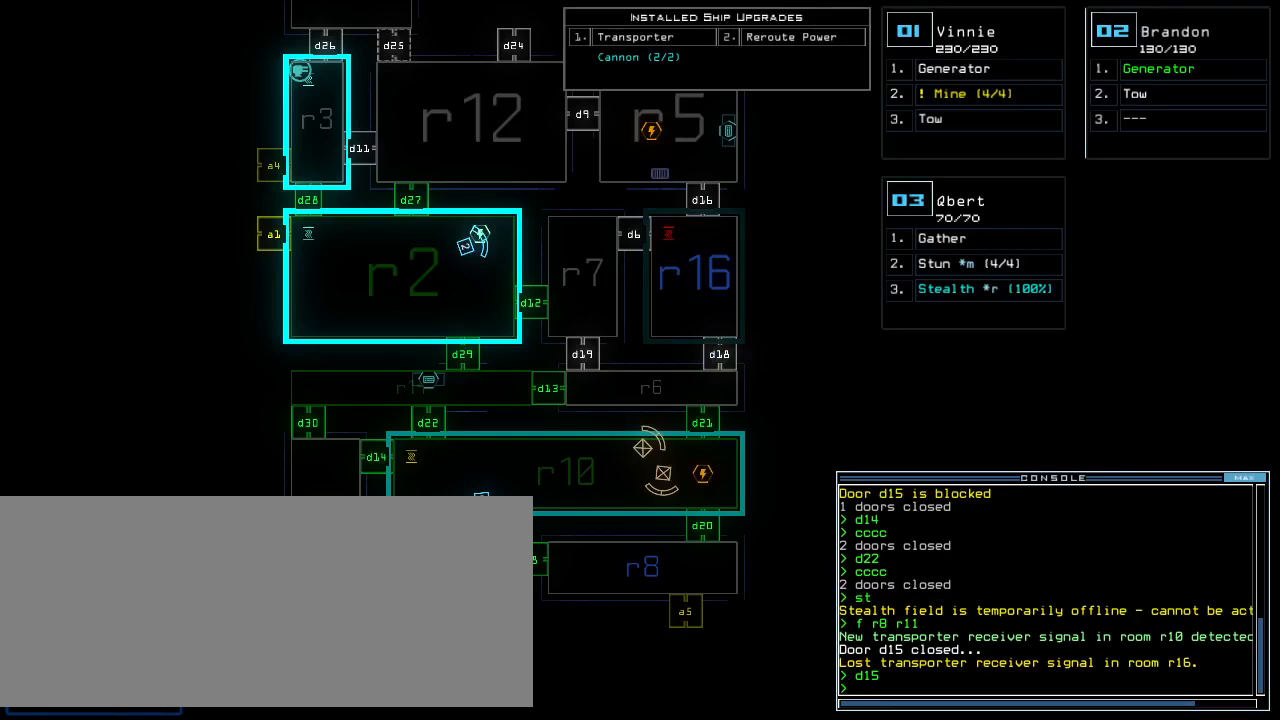
{"keys": ["return"], "events": [[100, "d", "down"], [160, "d", "up"], [260, "1", "down"], [340, "1", "up"], [420, "3", "down"], [480, "return", "down"], [500, "3", "up"]]}
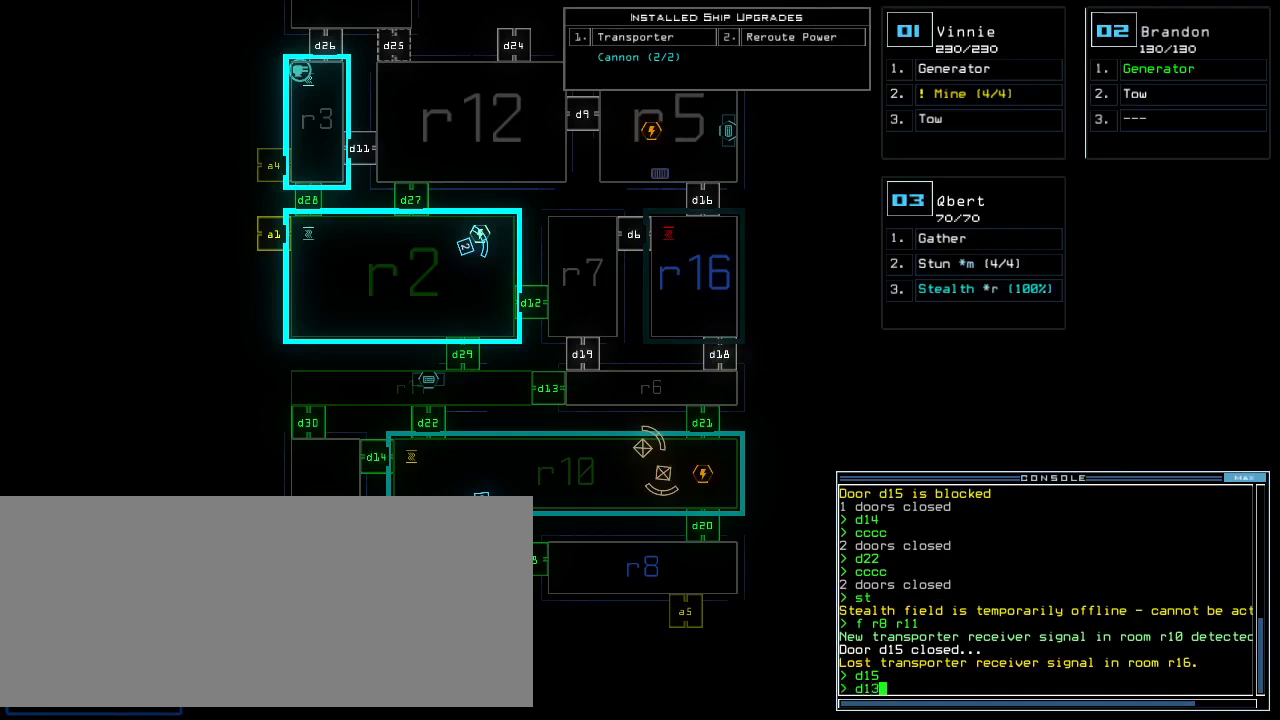
{"keys": [], "events": [[20, "return", "up"]]}
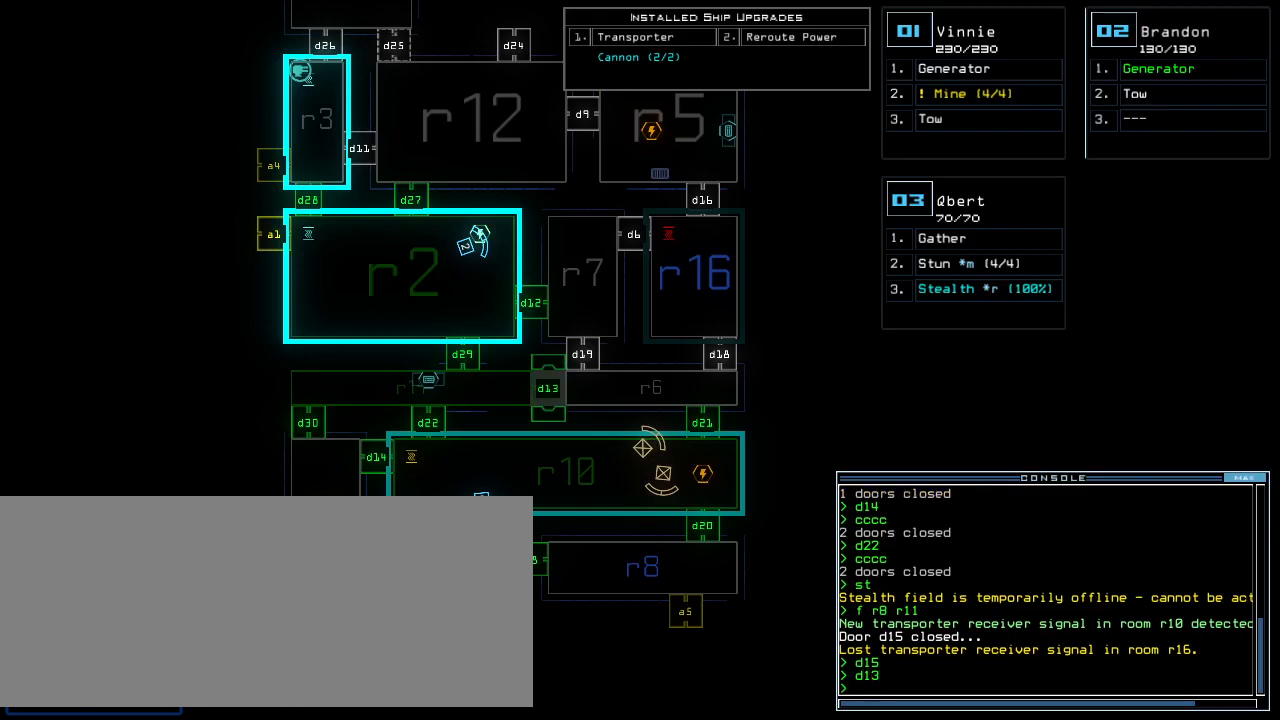
{"keys": [], "events": []}
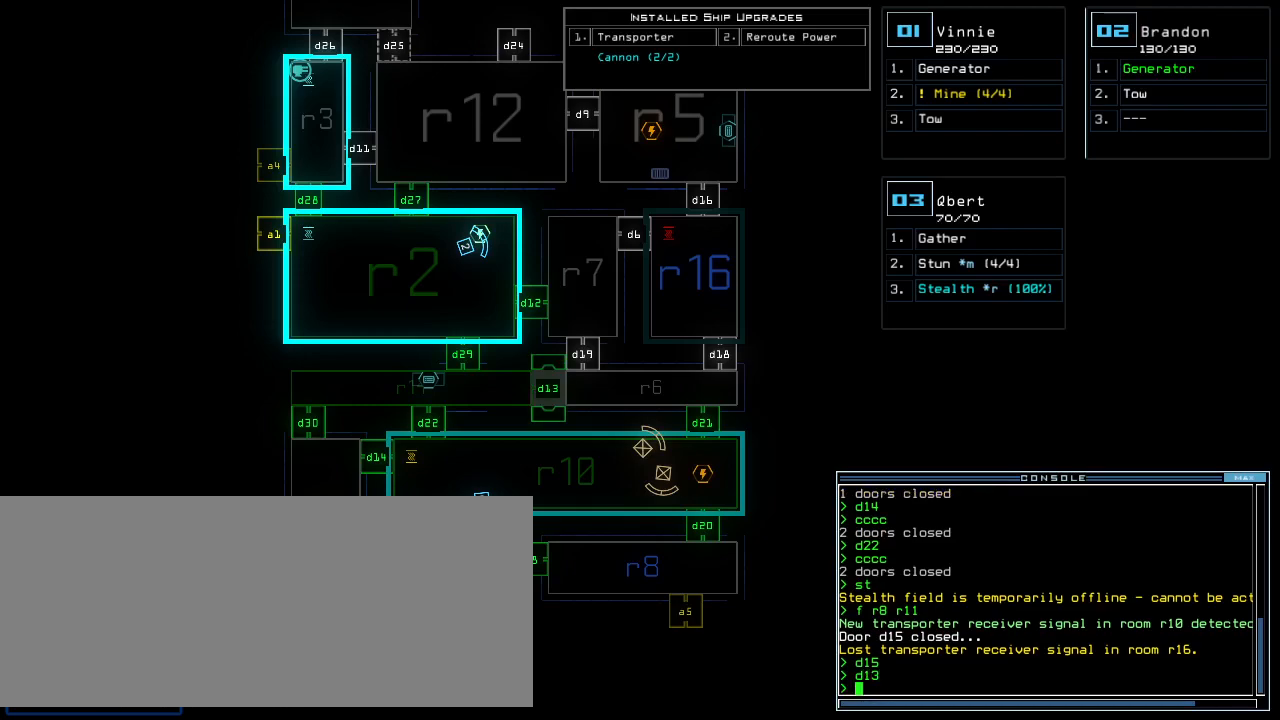
{"keys": [], "events": []}
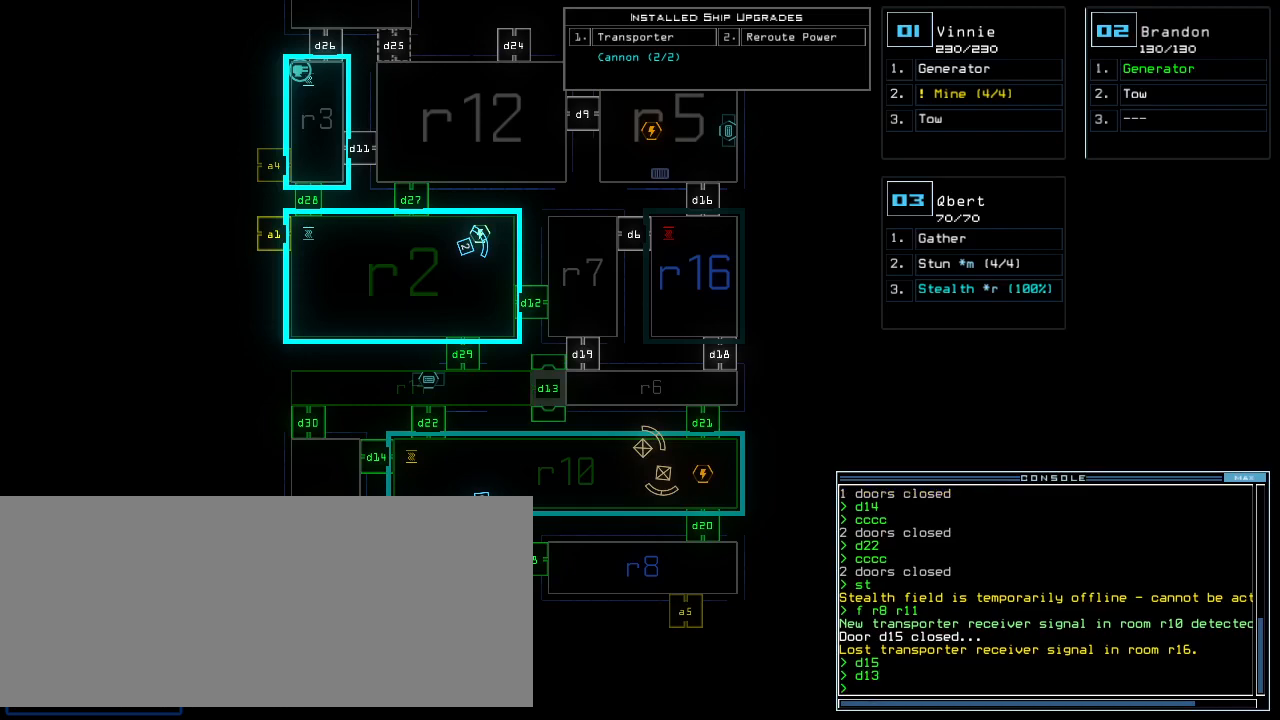
{"keys": ["up"], "events": [[180, "up", "down"]]}
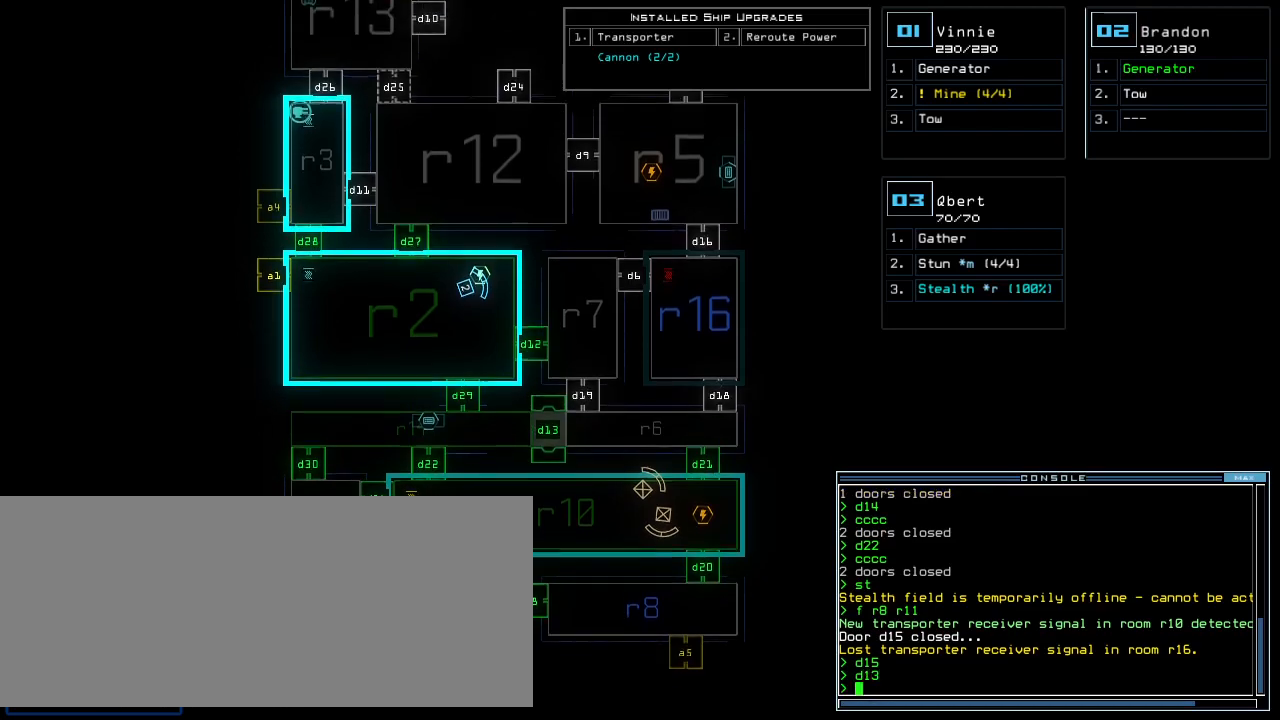
{"keys": [], "events": [[60, "semicolon", "down"], [160, "up", "up"], [200, "semicolon", "up"]]}
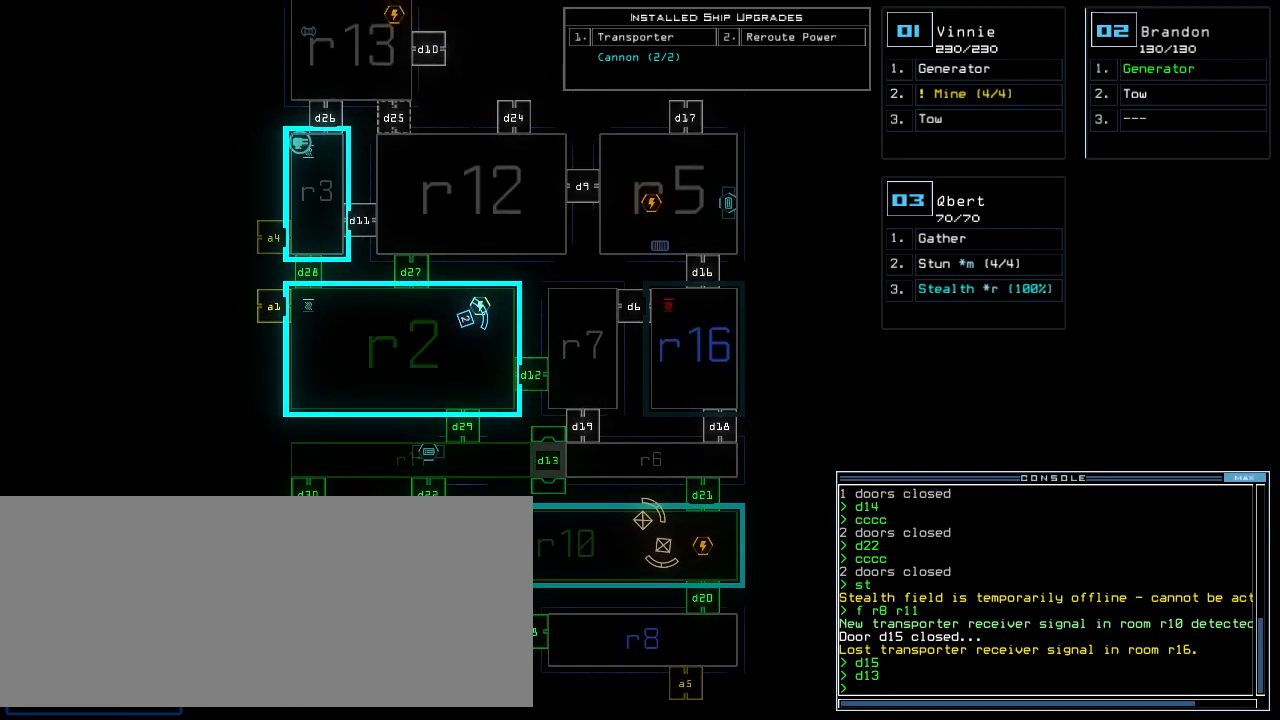
{"keys": [], "events": [[60, "up", "down"], [360, "up", "up"]]}
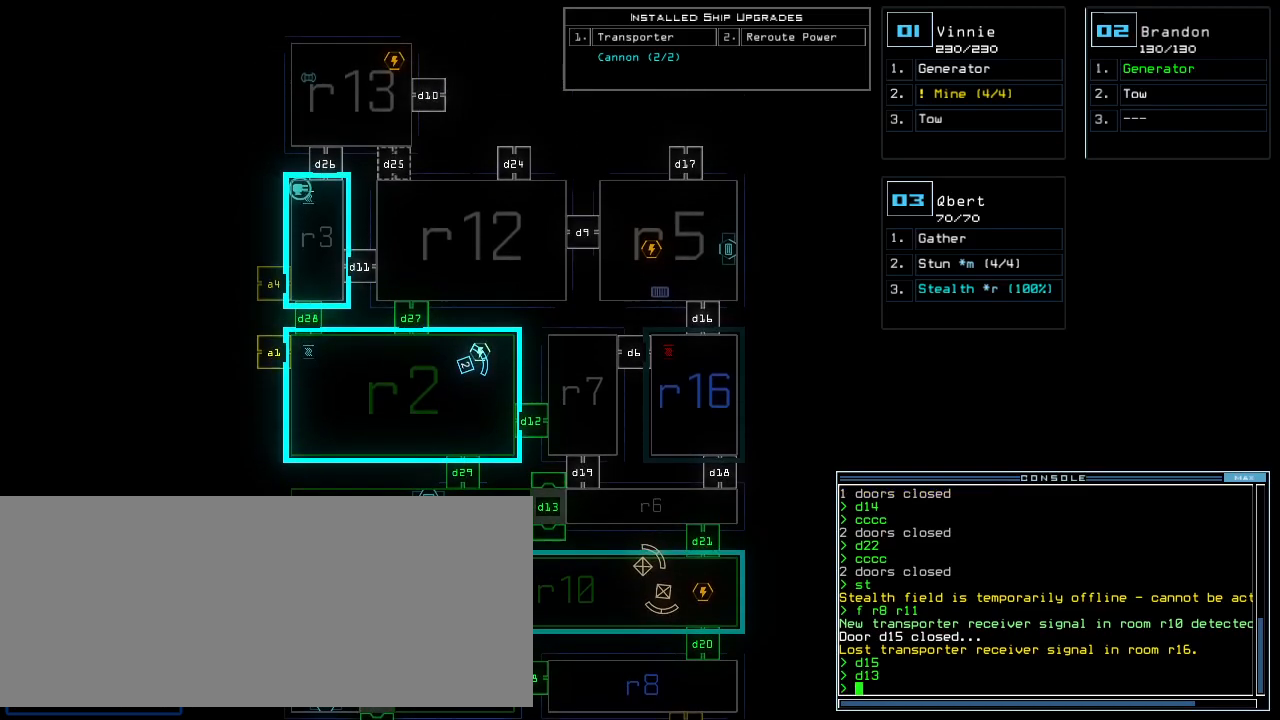
{"keys": [], "events": []}
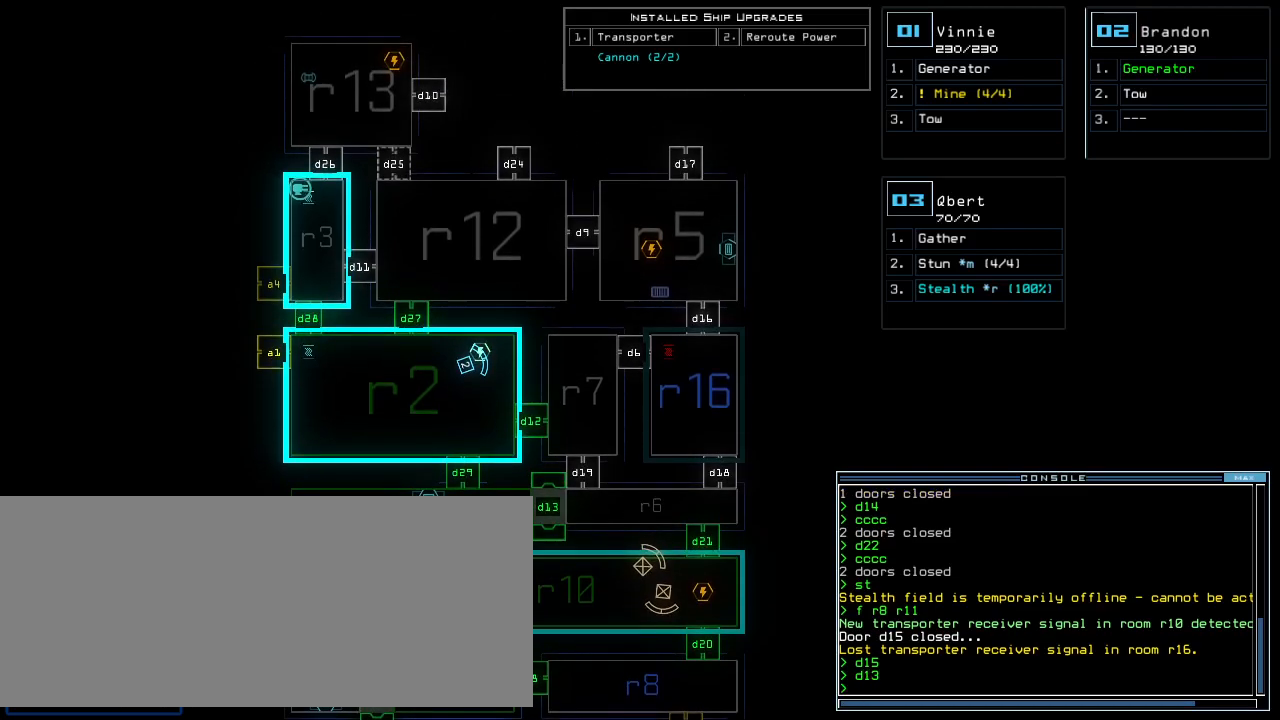
{"keys": [], "events": []}
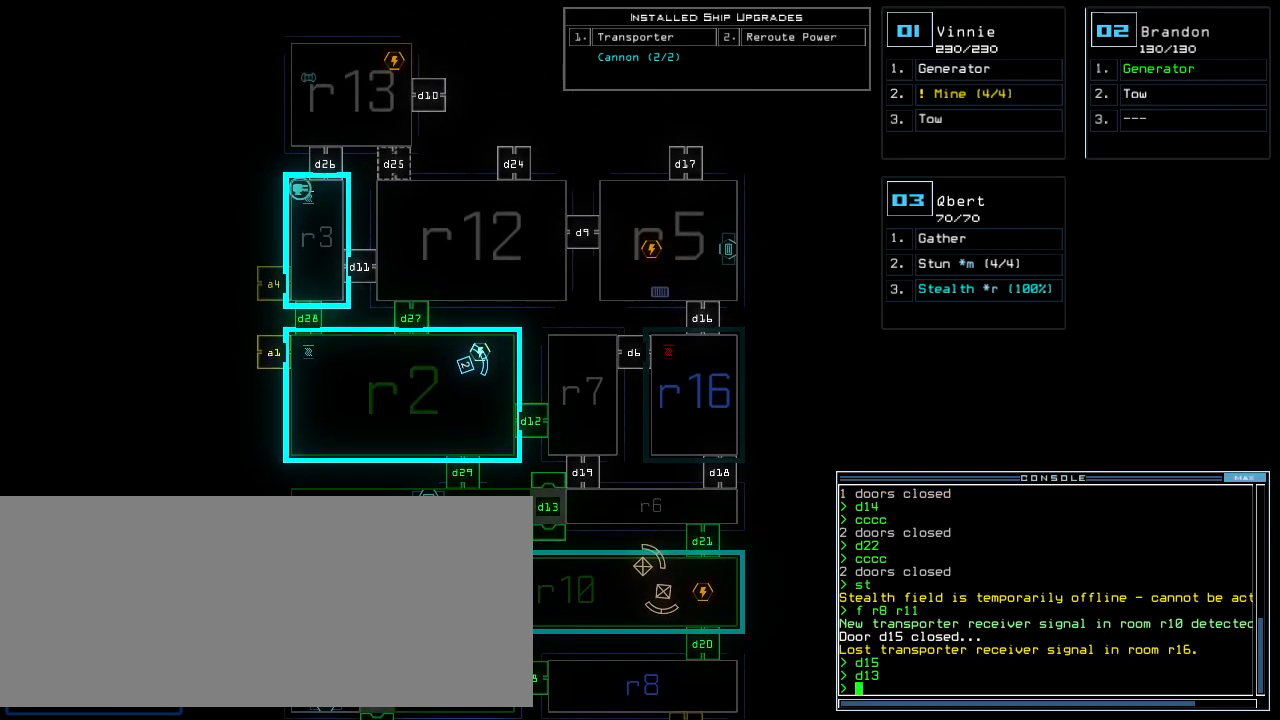
{"keys": [], "events": []}
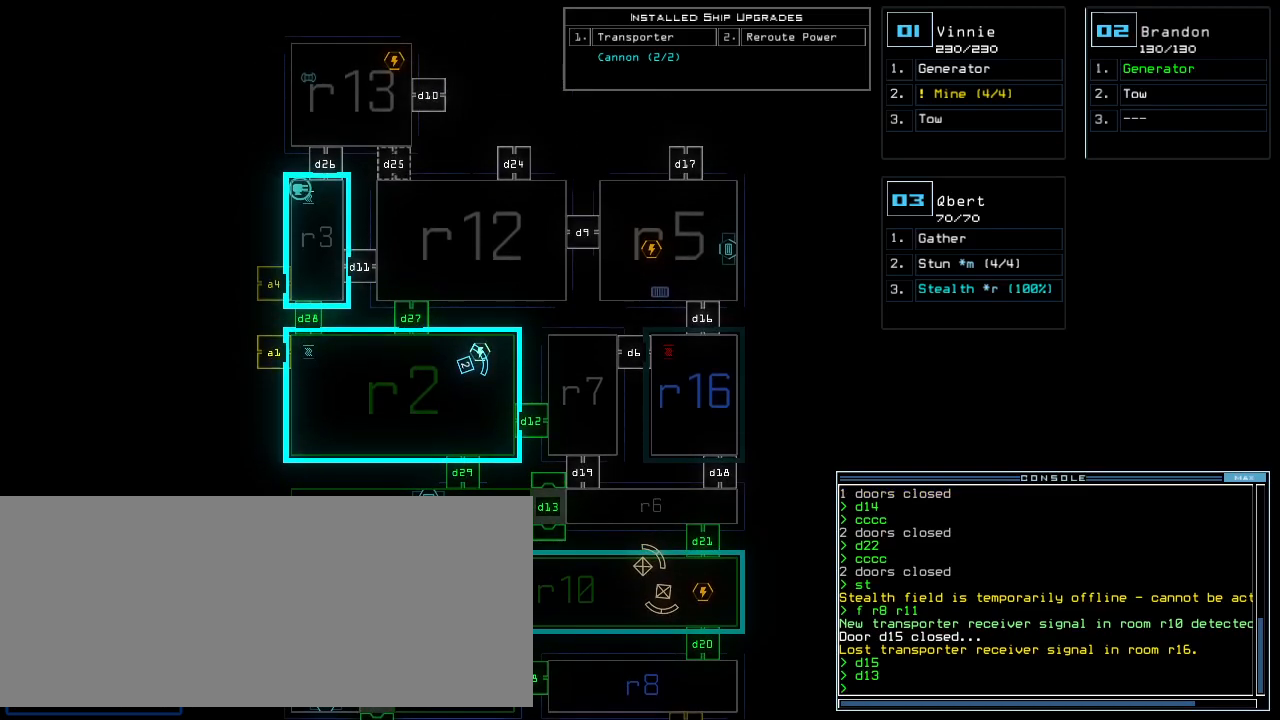
{"keys": [], "events": []}
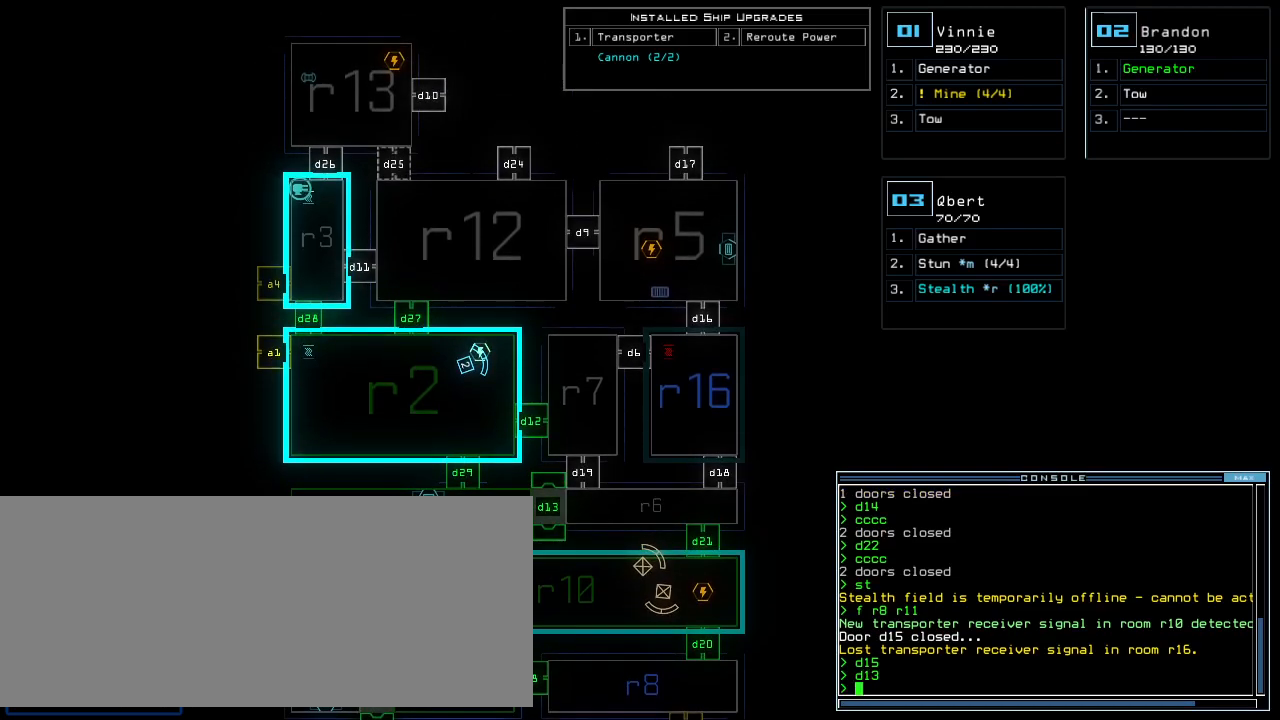
{"keys": ["down"], "events": [[420, "down", "down"]]}